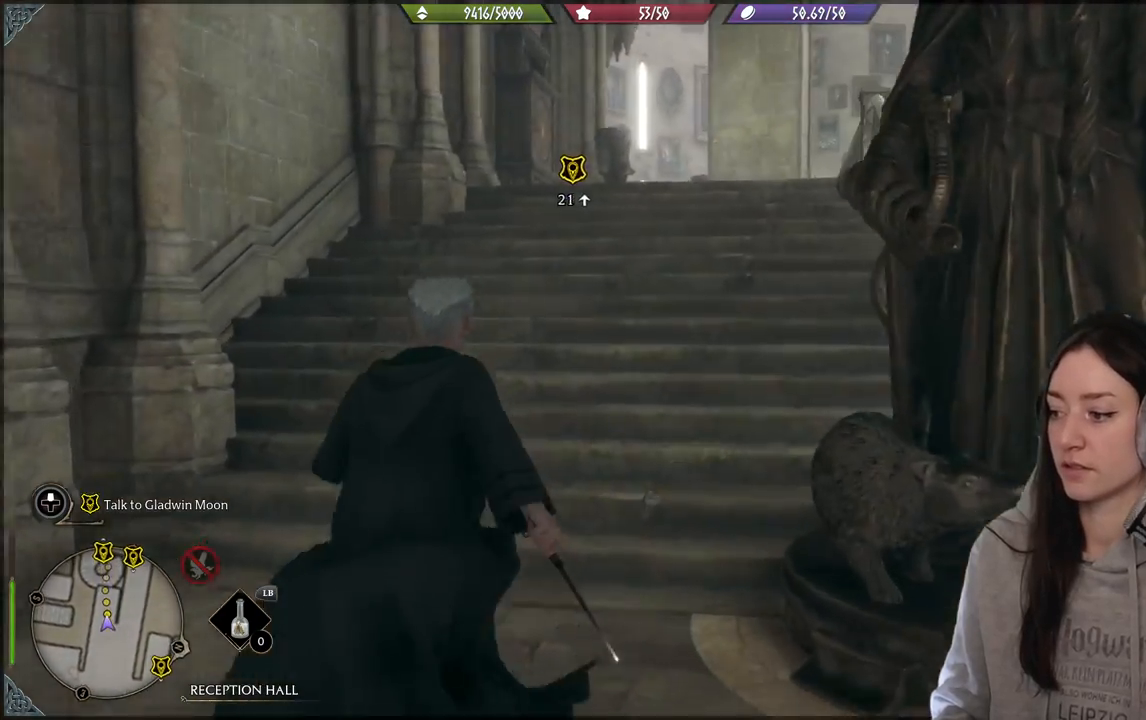
Gameplay with a controller (Xbox layout); each line is a JSON object with the inputs held at the frame after it. "events" lists button and stick changes between this image and that frame as [ms after this image, input, new state], when the widget could be followed in between.
{"buttons": [], "left_stick": "up", "right_stick": "center", "events": [[50, "right_stick", "center"]]}
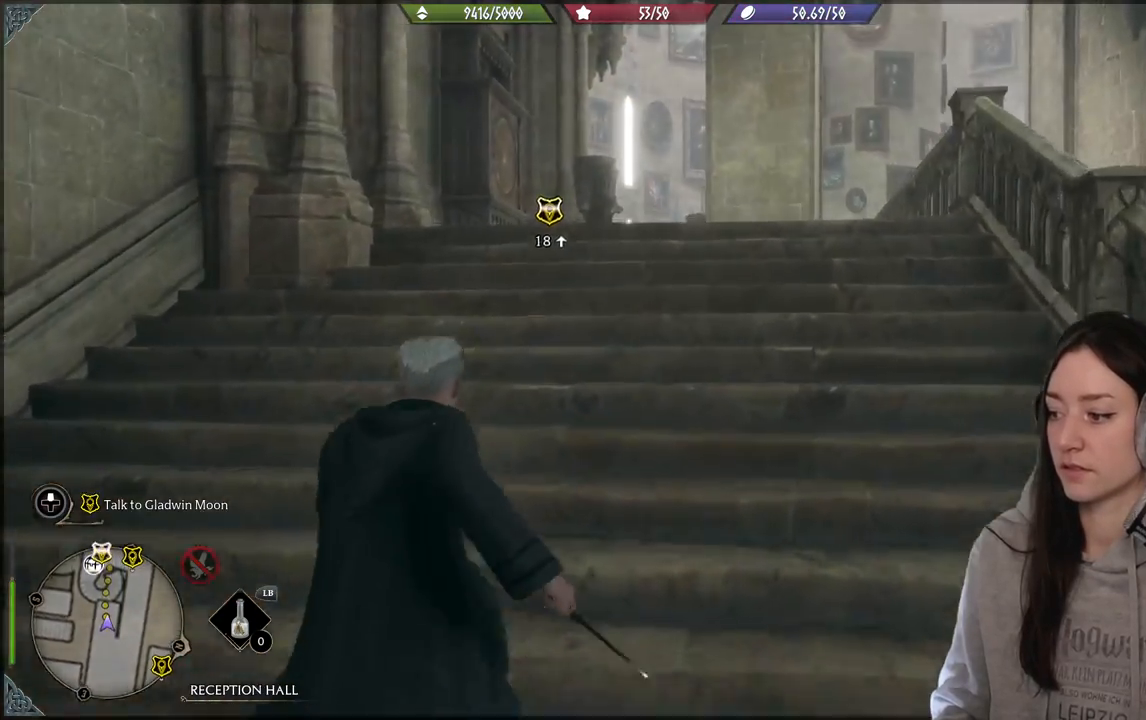
{"buttons": [], "left_stick": "up", "right_stick": "center", "events": [[217, "right_stick", "down"], [417, "right_stick", "center"]]}
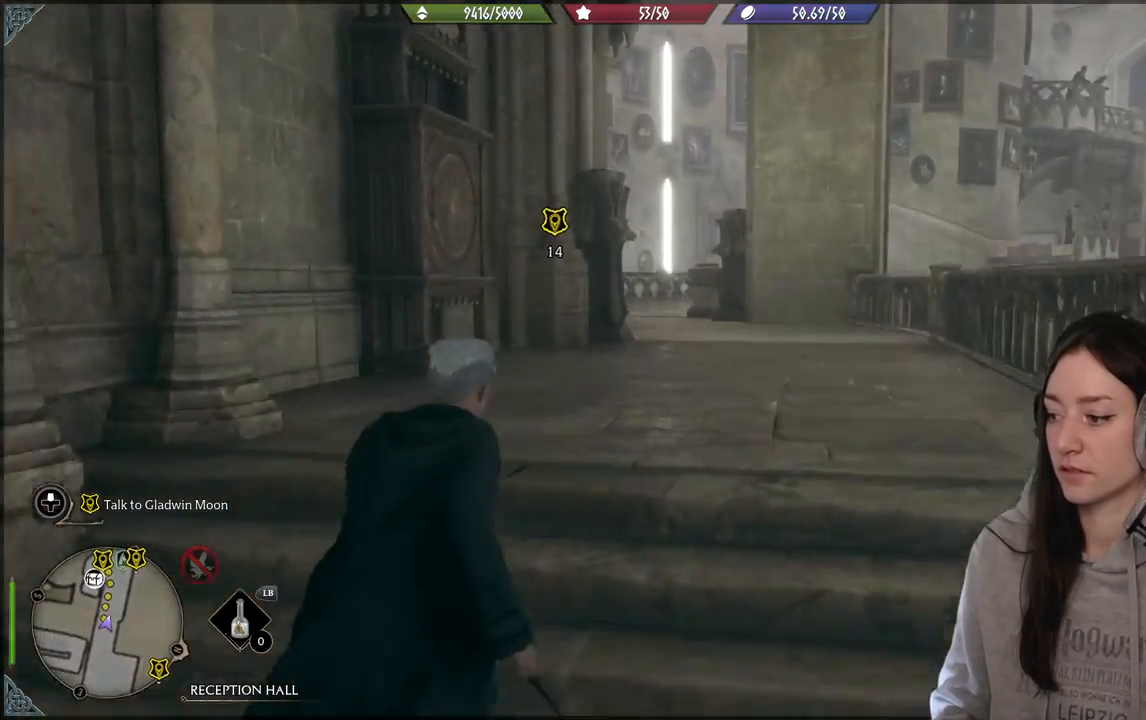
{"buttons": [], "left_stick": "up", "right_stick": "center", "events": [[217, "right_stick", "down-left"], [500, "right_stick", "center"]]}
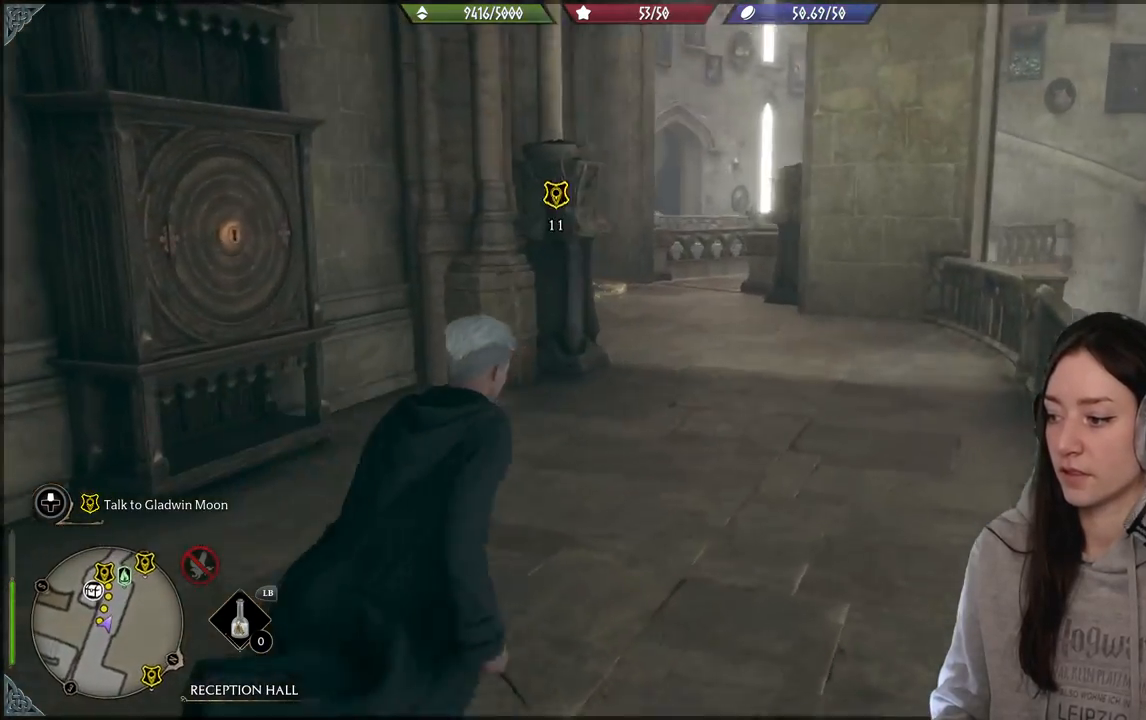
{"buttons": [], "left_stick": "up", "right_stick": "left", "events": [[217, "right_stick", "left"]]}
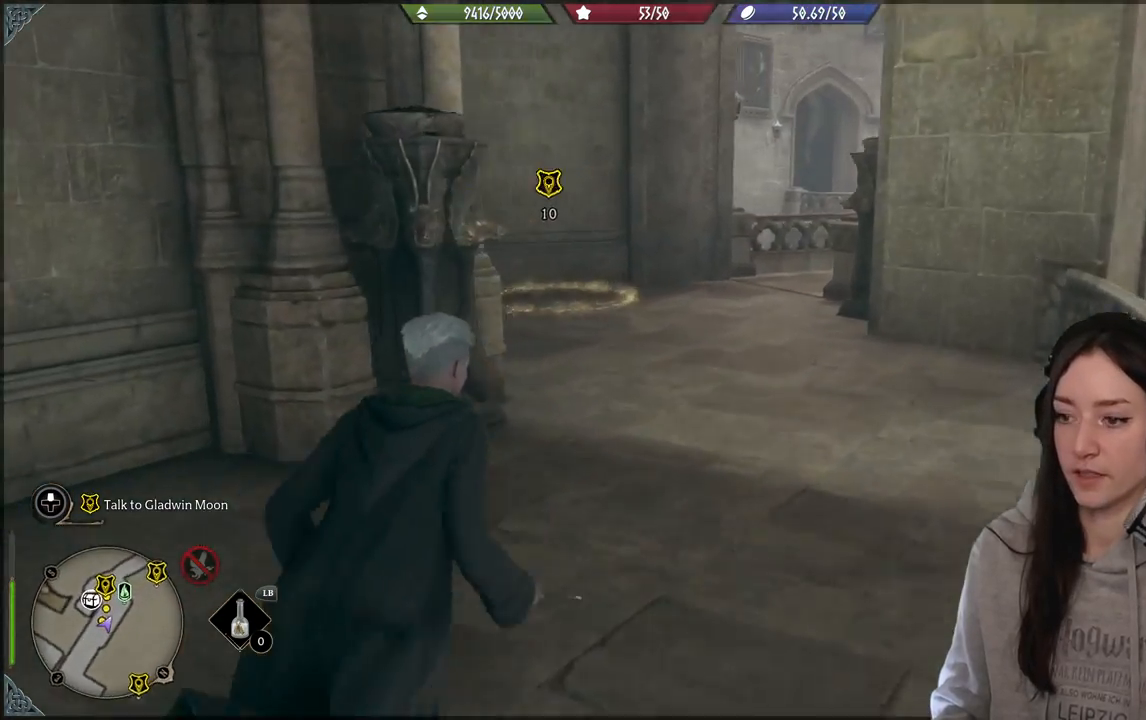
{"buttons": [], "left_stick": "up", "right_stick": "center", "events": [[33, "right_stick", "center"]]}
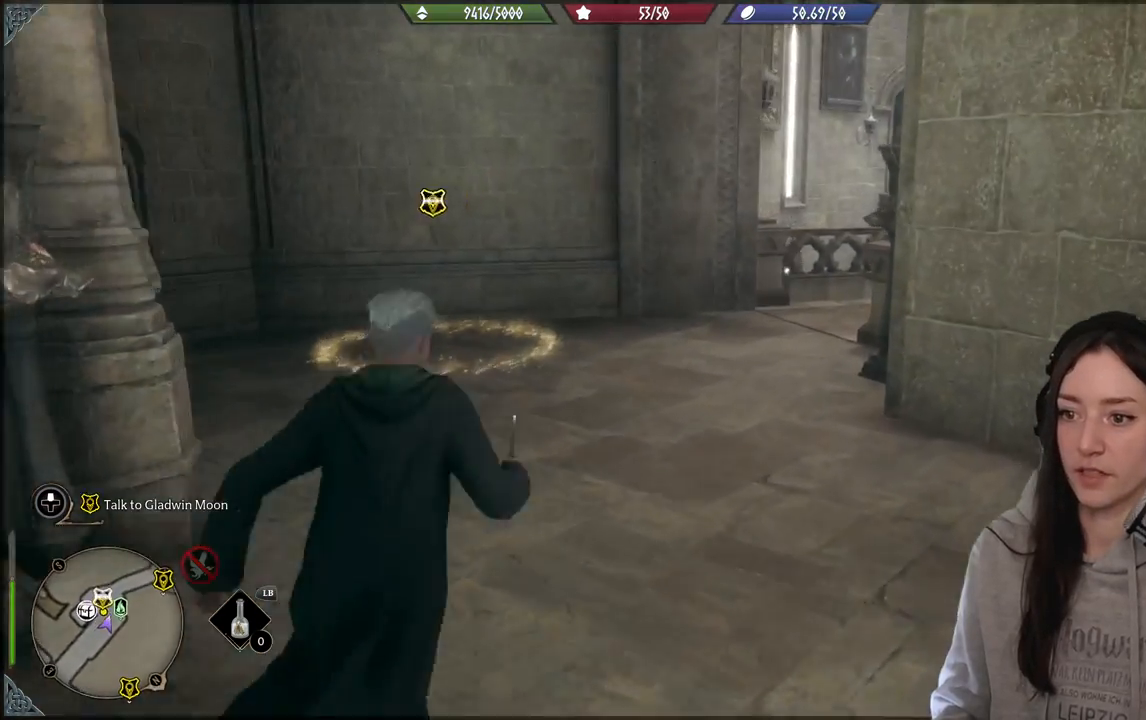
{"buttons": [], "left_stick": "up", "right_stick": "left", "events": [[50, "right_stick", "left"]]}
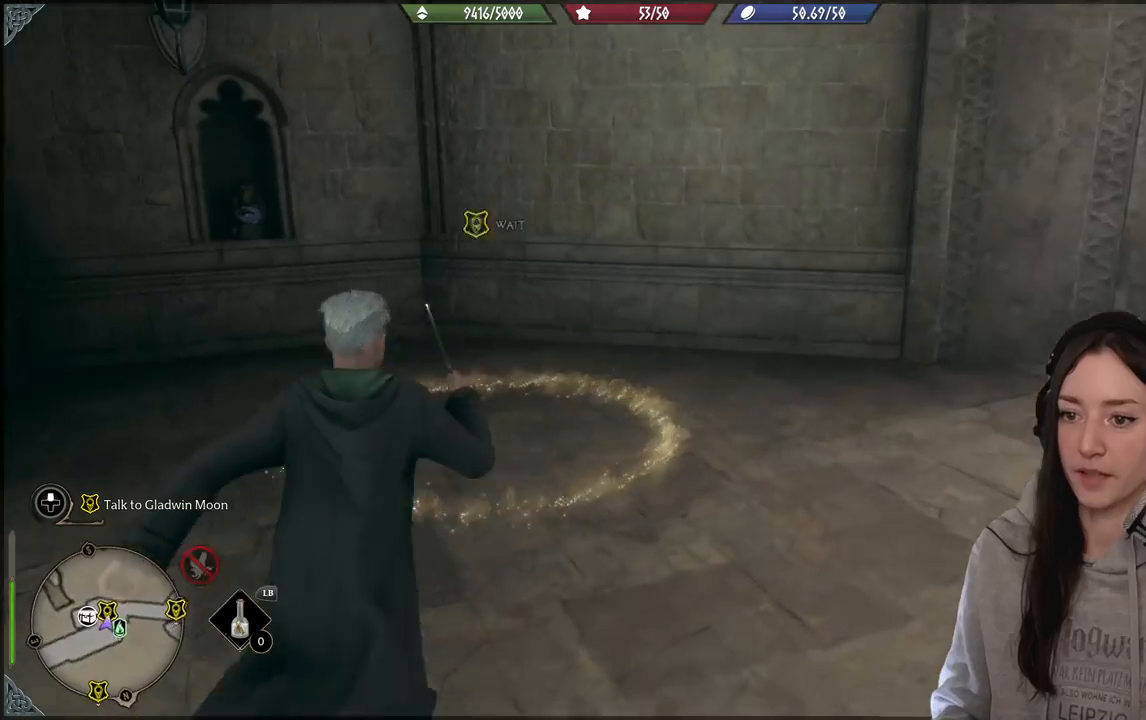
{"buttons": [], "left_stick": "center", "right_stick": "right", "events": [[117, "right_stick", "center"], [150, "left_stick", "center"], [467, "right_stick", "right"]]}
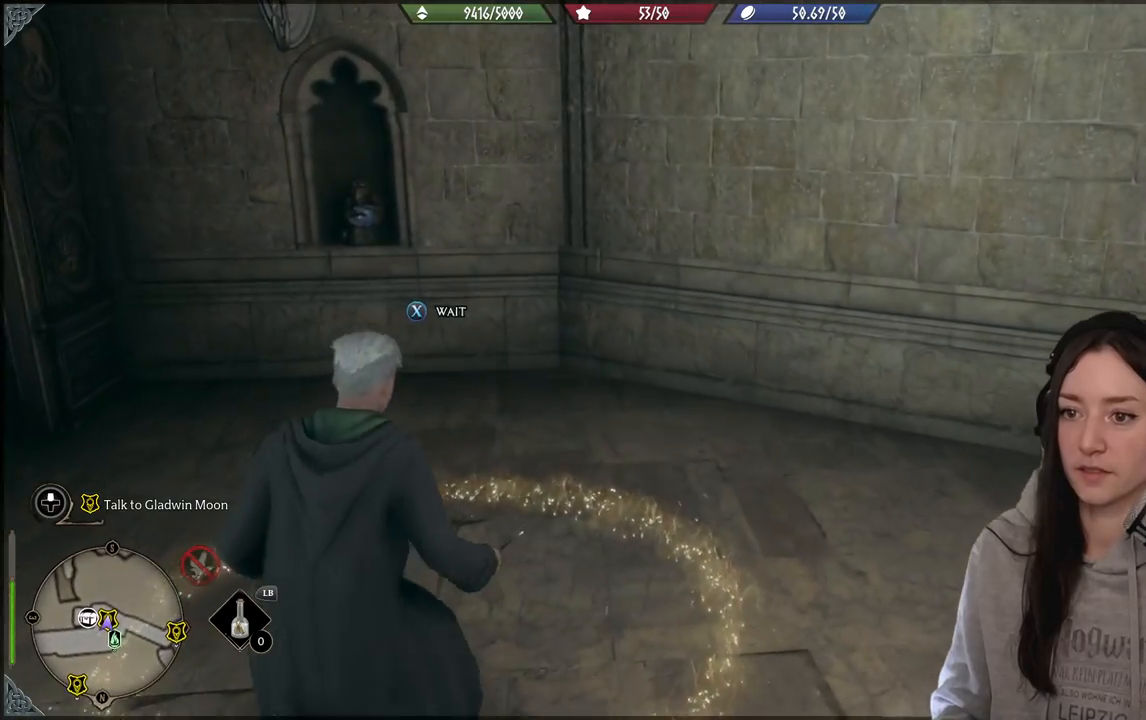
{"buttons": [], "left_stick": "center", "right_stick": "center", "events": [[83, "right_stick", "center"]]}
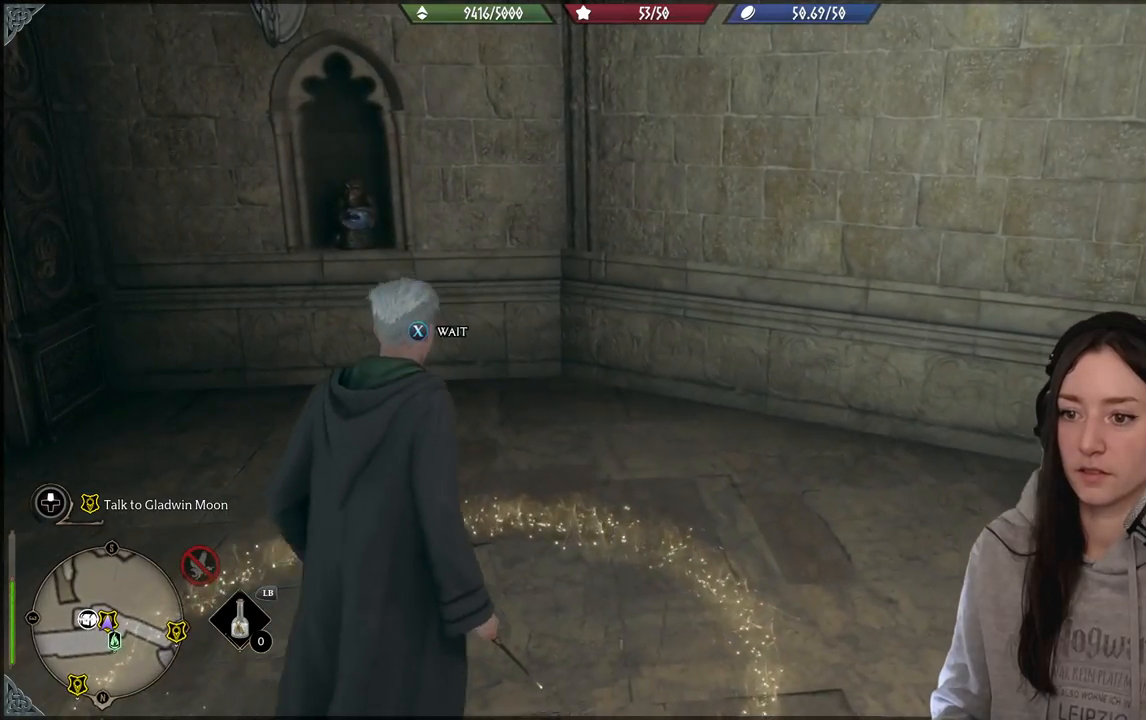
{"buttons": [], "left_stick": "up", "right_stick": "up-left", "events": [[83, "right_stick", "left"], [350, "left_stick", "up"], [400, "right_stick", "up-left"]]}
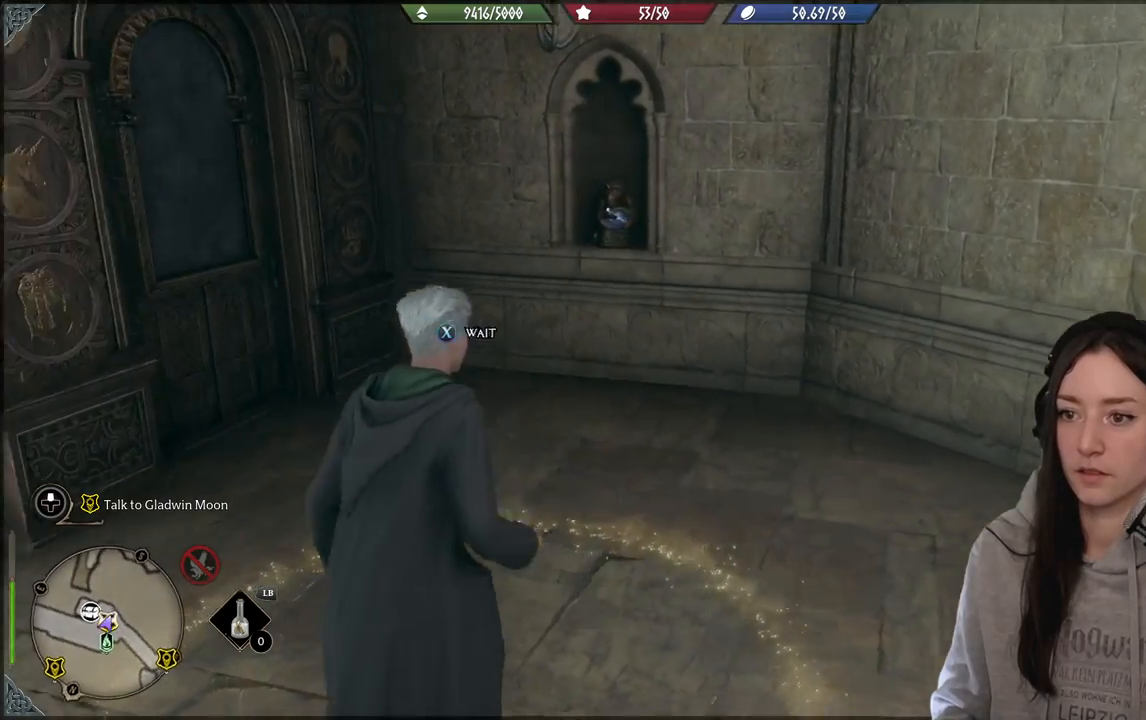
{"buttons": ["L2"], "left_stick": "center", "right_stick": "center", "events": [[17, "right_stick", "center"], [100, "left_stick", "up-right"], [250, "L2", "down"], [300, "right_stick", "up"], [367, "left_stick", "center"], [483, "right_stick", "center"]]}
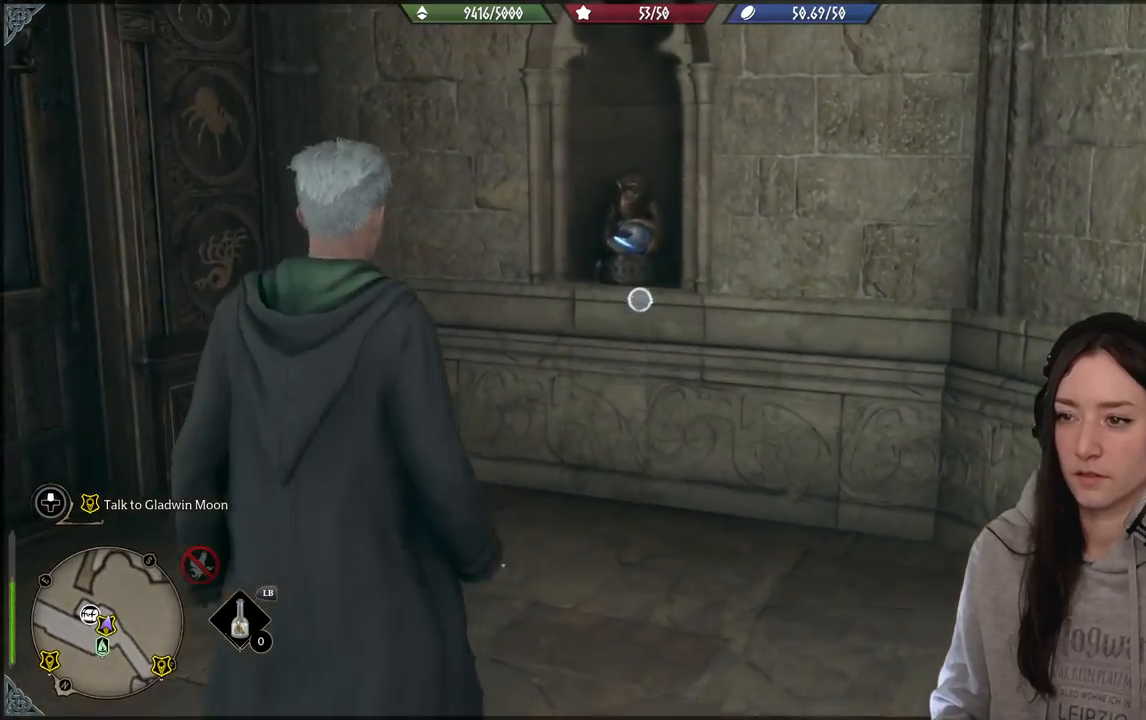
{"buttons": ["L2"], "left_stick": "center", "right_stick": "center", "events": []}
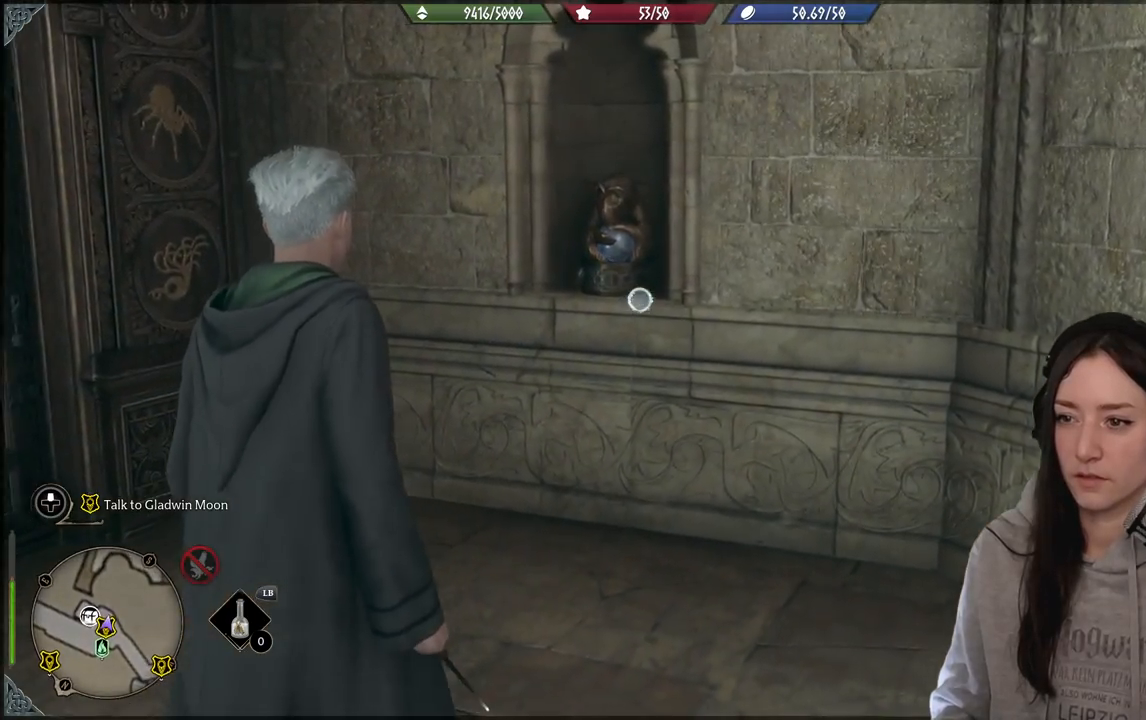
{"buttons": [], "left_stick": "down-left", "right_stick": "down-left", "events": [[33, "L2", "up"], [83, "right_stick", "down-left"], [100, "left_stick", "down"], [183, "left_stick", "down-left"]]}
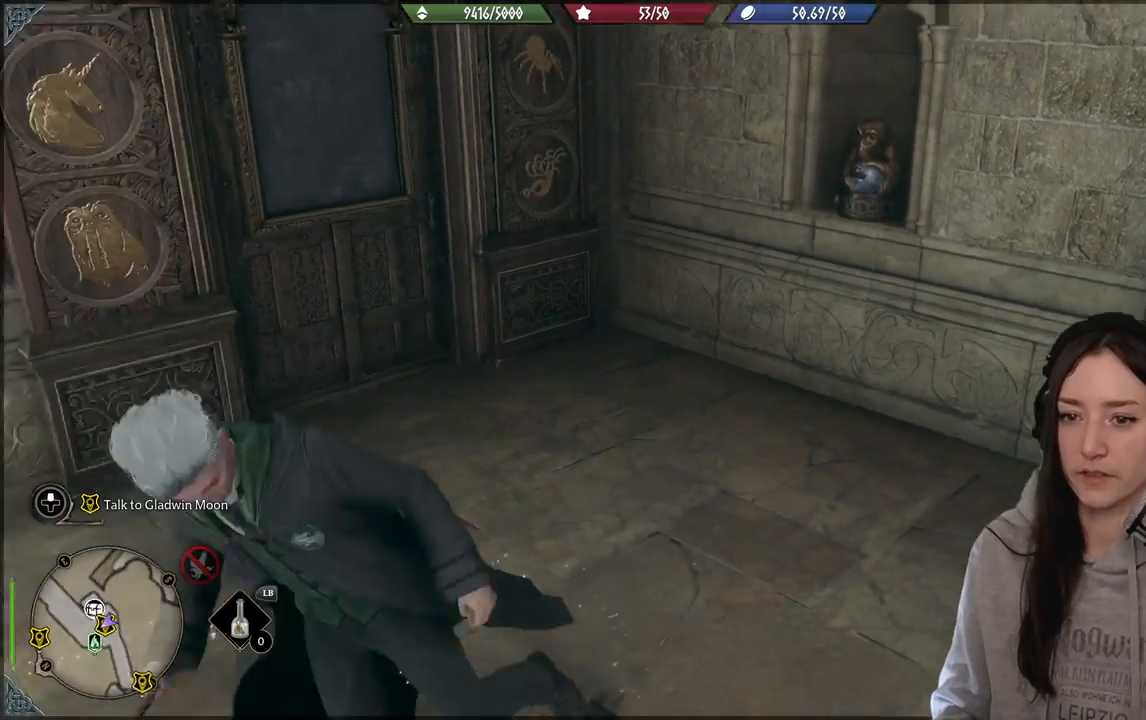
{"buttons": [], "left_stick": "down-left", "right_stick": "center", "events": [[50, "left_stick", "center"], [50, "right_stick", "center"], [500, "left_stick", "down-left"]]}
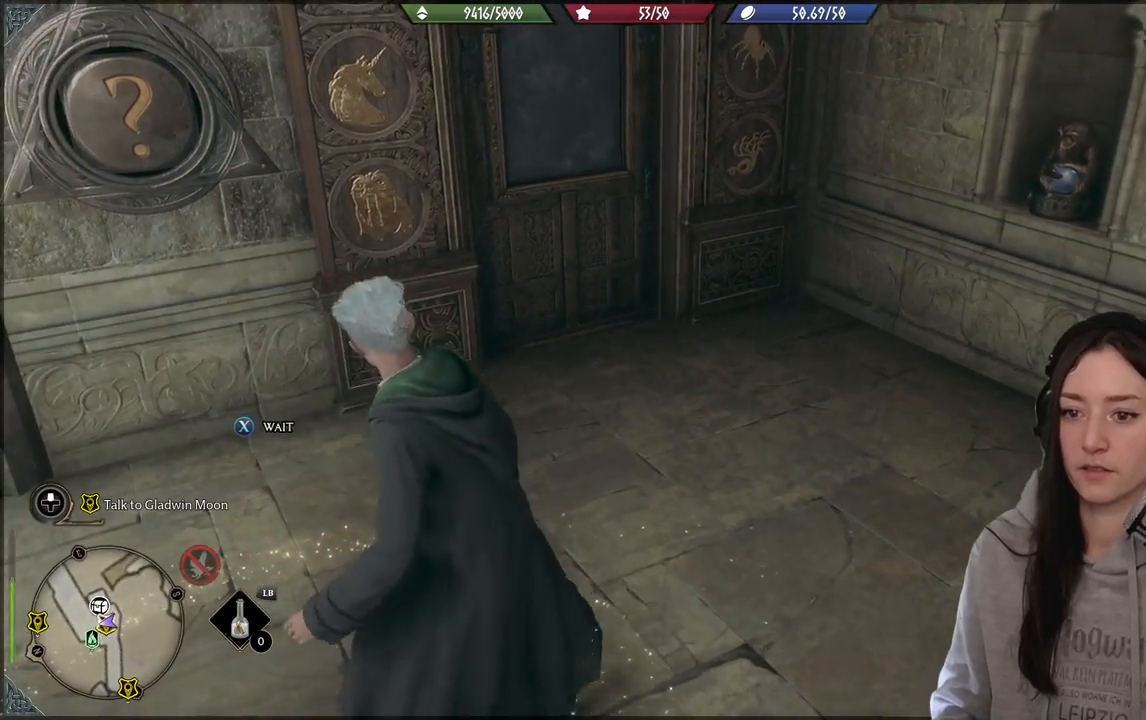
{"buttons": [], "left_stick": "center", "right_stick": "up-left", "events": [[217, "right_stick", "up-left"], [383, "left_stick", "center"]]}
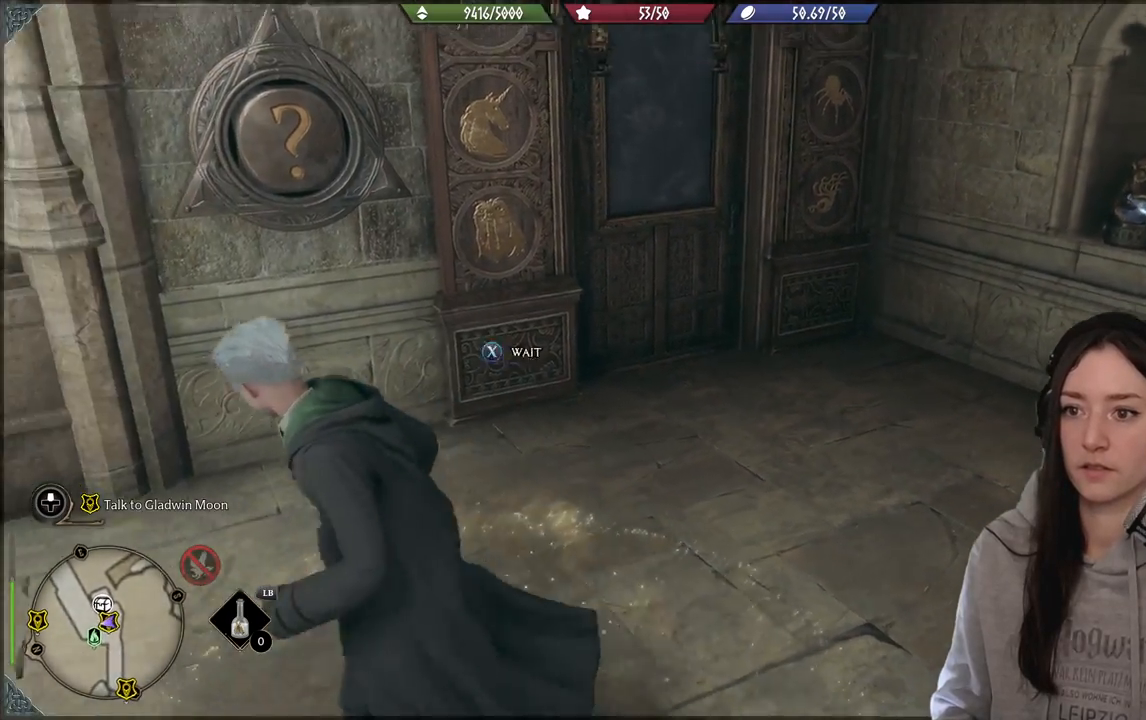
{"buttons": [], "left_stick": "center", "right_stick": "center", "events": [[67, "right_stick", "up"], [167, "right_stick", "center"]]}
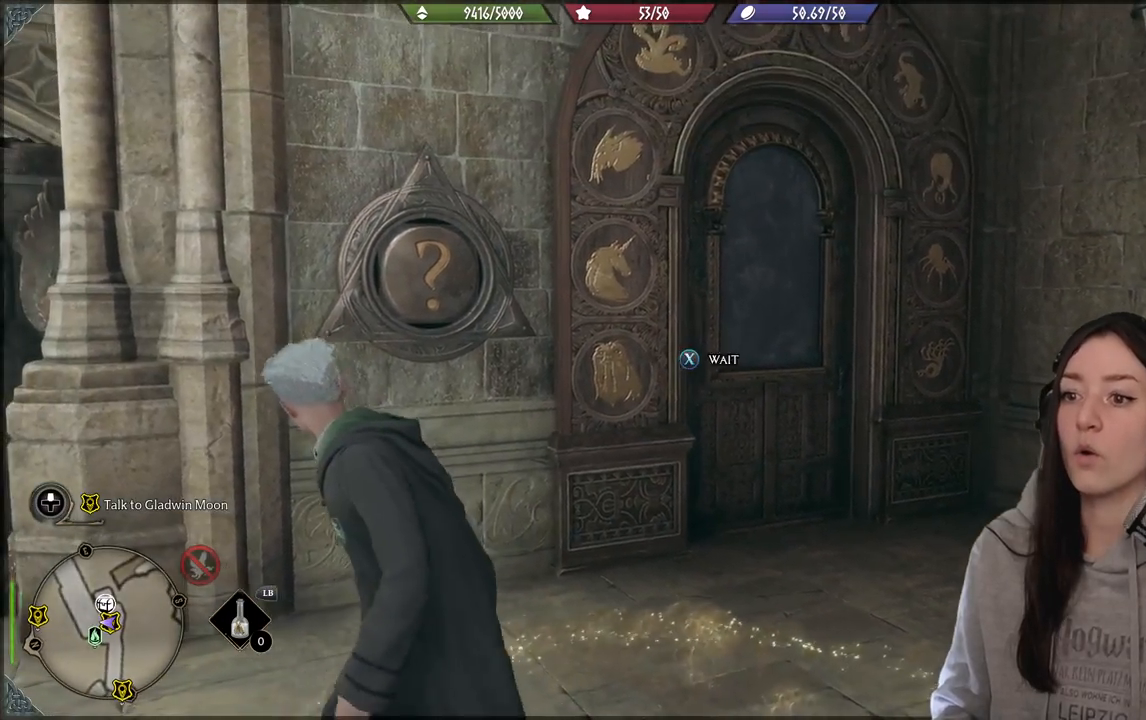
{"buttons": [], "left_stick": "center", "right_stick": "right", "events": [[283, "right_stick", "right"]]}
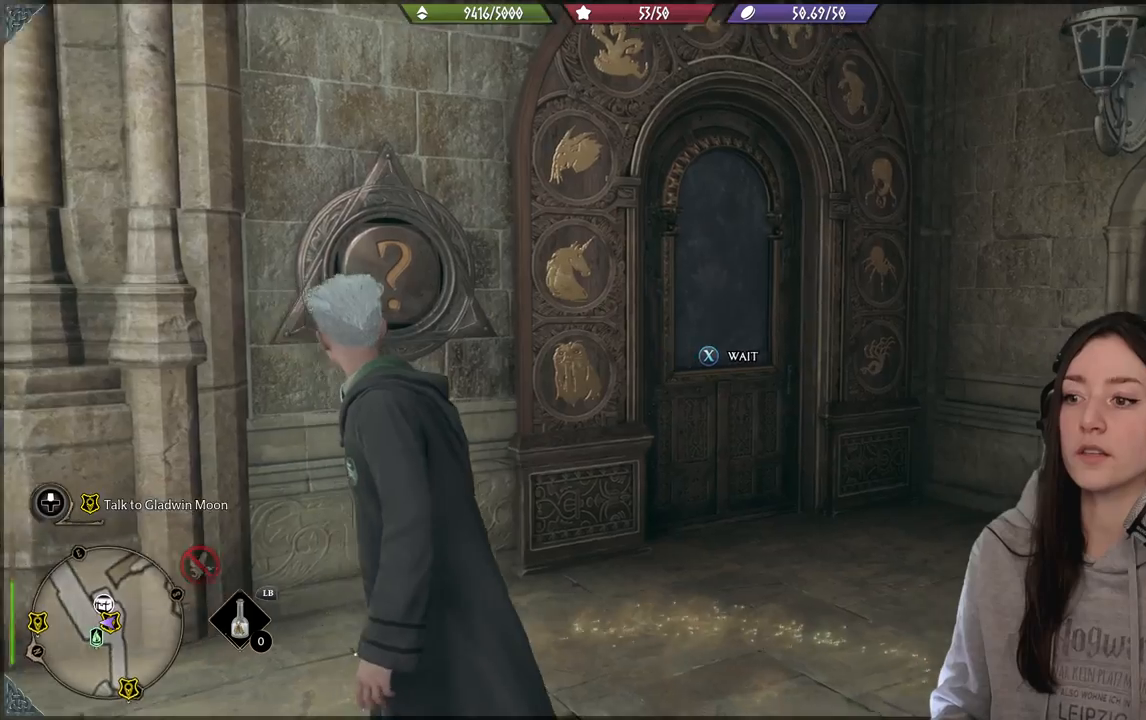
{"buttons": [], "left_stick": "center", "right_stick": "right", "events": []}
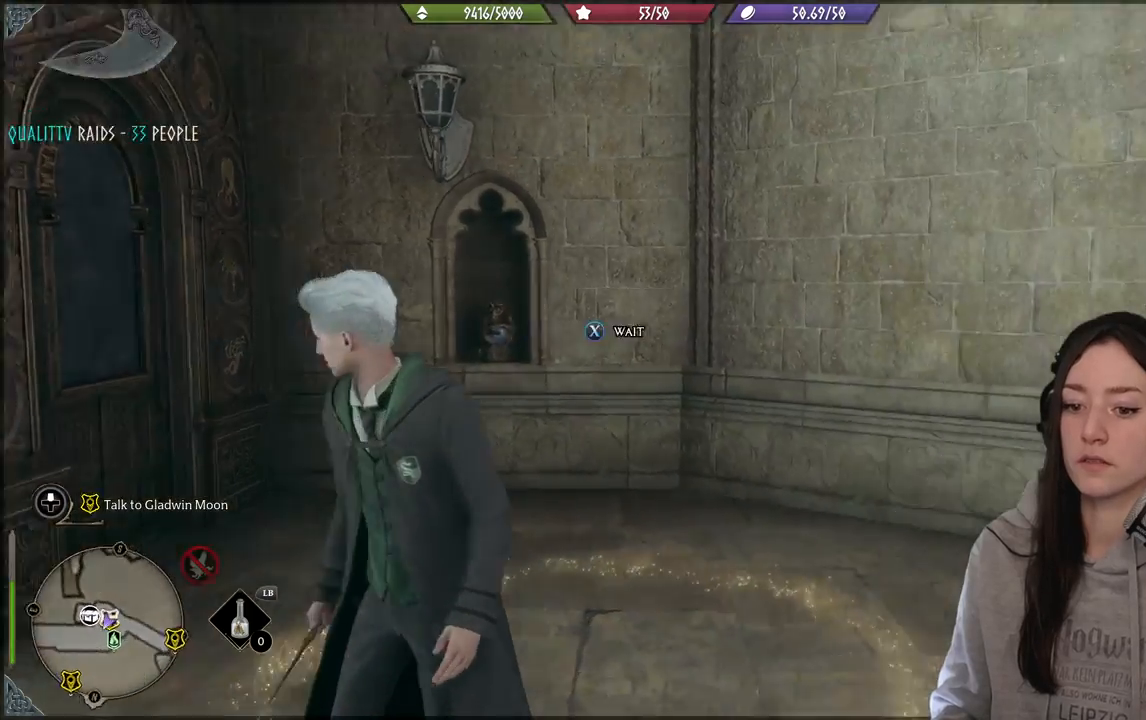
{"buttons": [], "left_stick": "center", "right_stick": "center", "events": [[450, "right_stick", "center"]]}
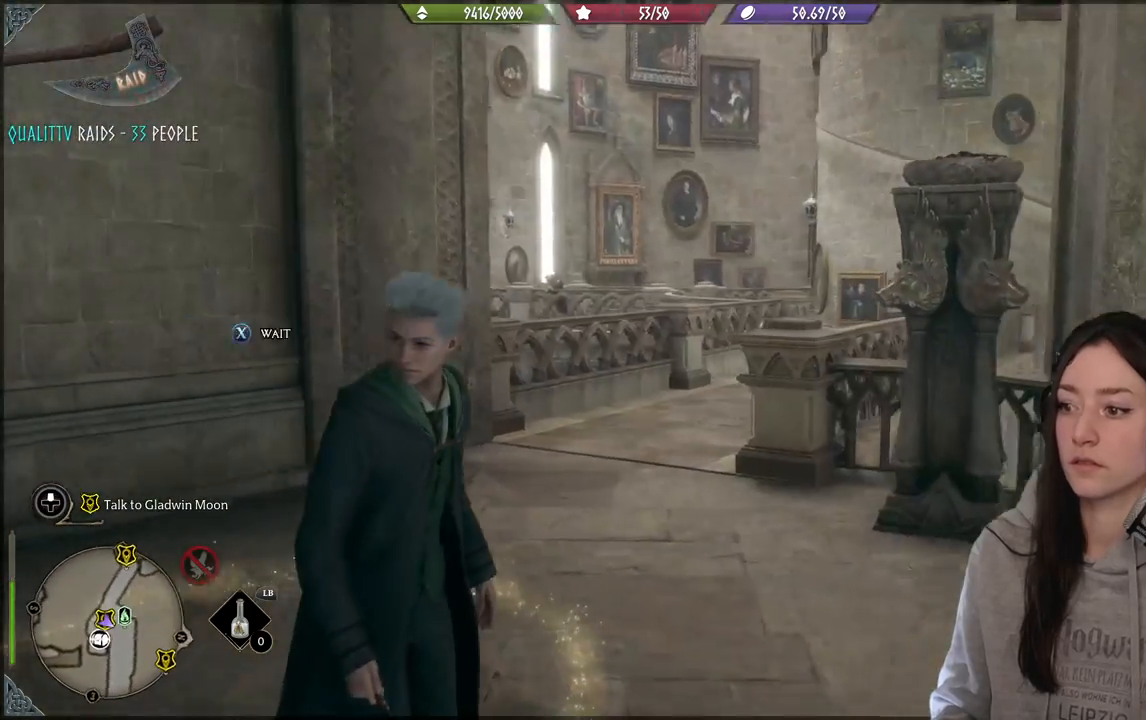
{"buttons": [], "left_stick": "center", "right_stick": "center", "events": []}
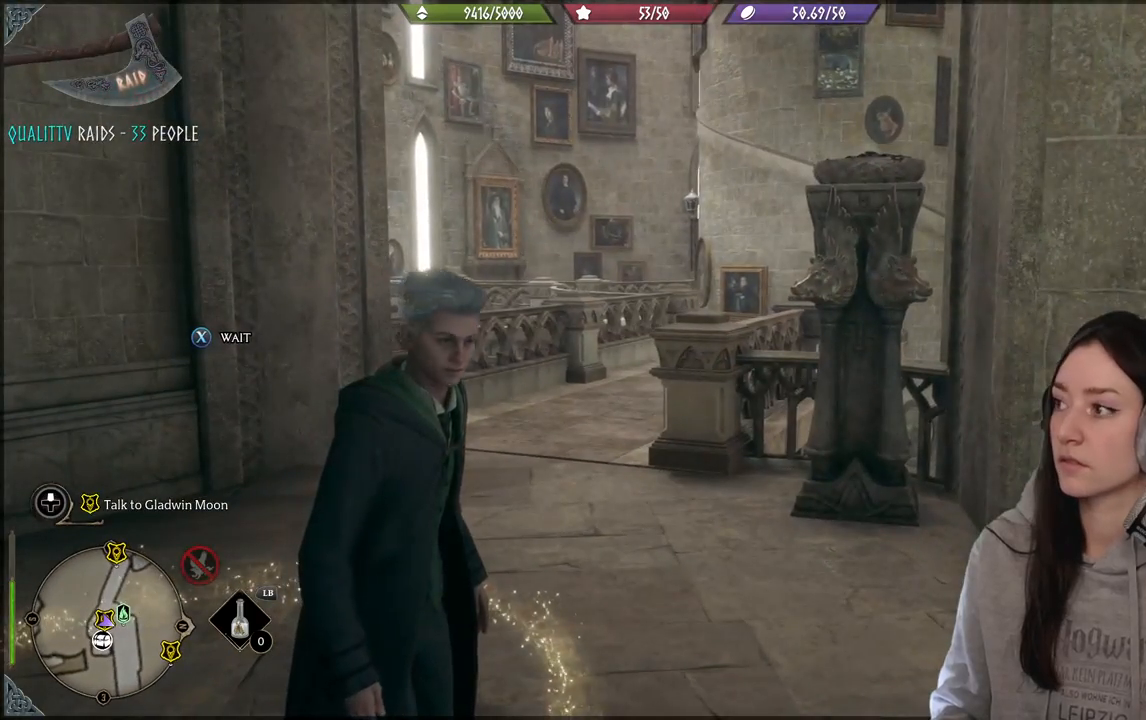
{"buttons": [], "left_stick": "center", "right_stick": "center", "events": []}
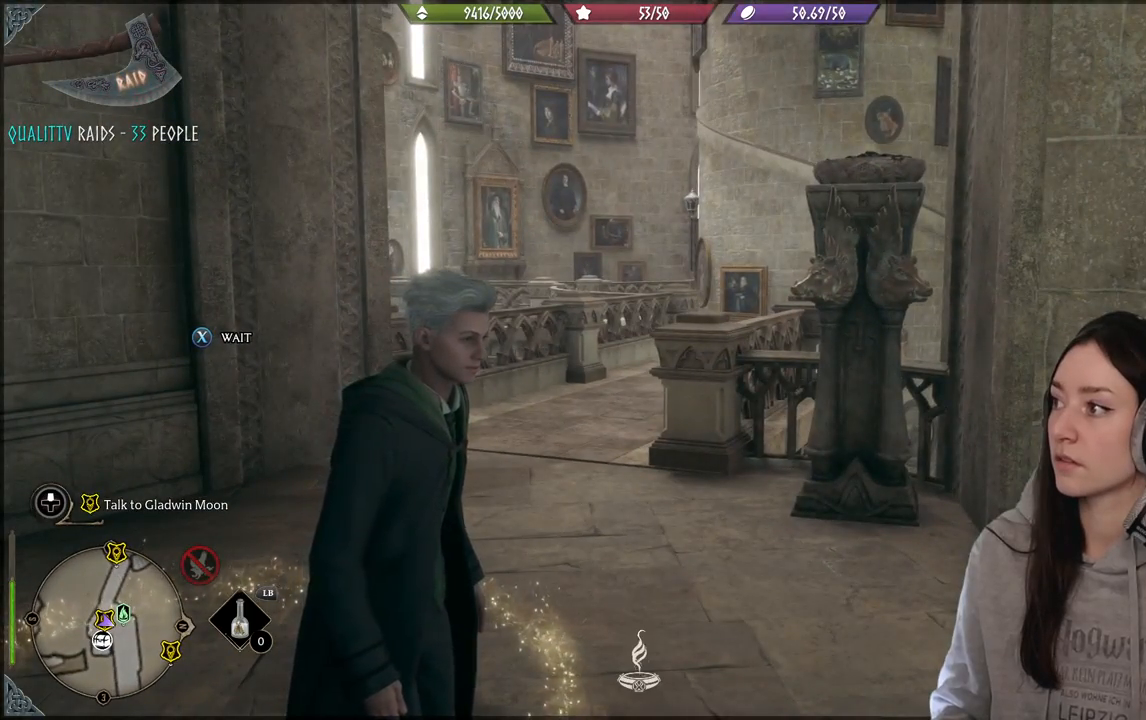
{"buttons": [], "left_stick": "center", "right_stick": "left", "events": [[233, "right_stick", "left"]]}
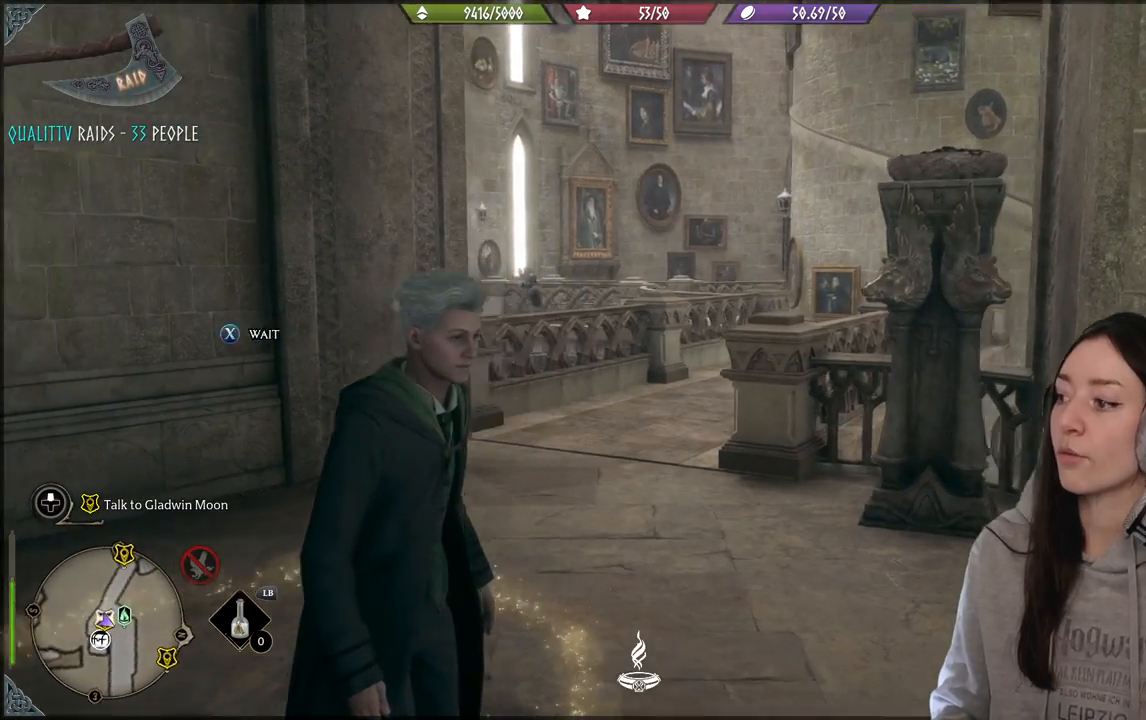
{"buttons": [], "left_stick": "center", "right_stick": "left", "events": []}
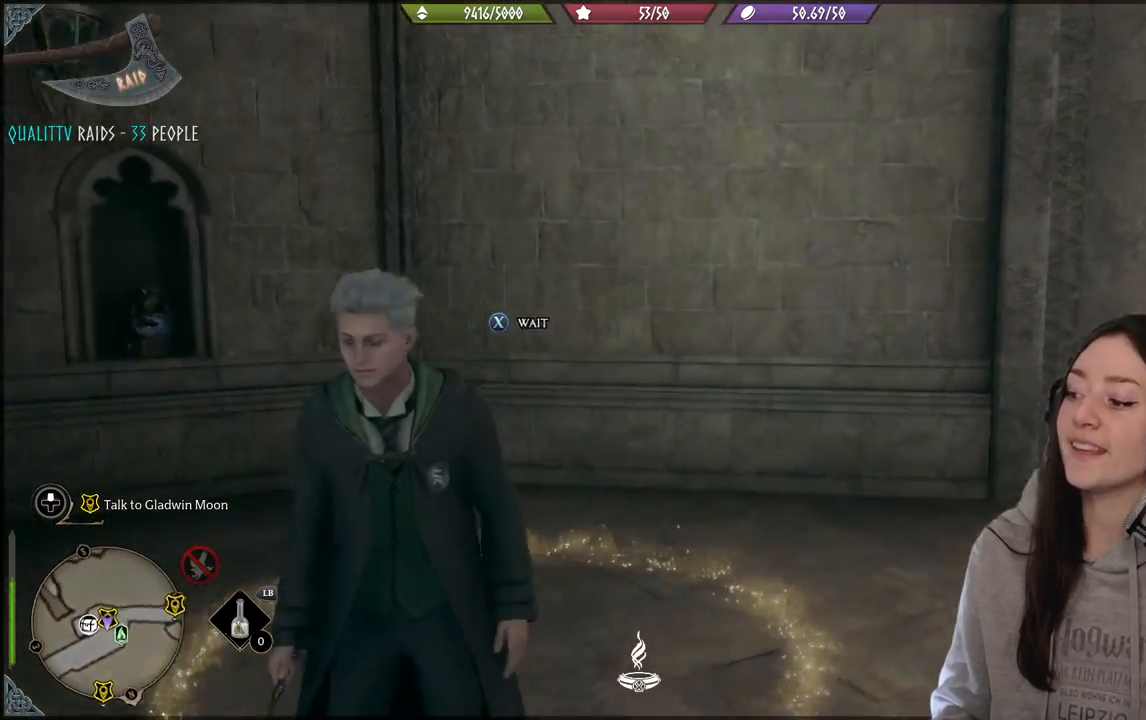
{"buttons": [], "left_stick": "center", "right_stick": "center", "events": [[367, "right_stick", "center"]]}
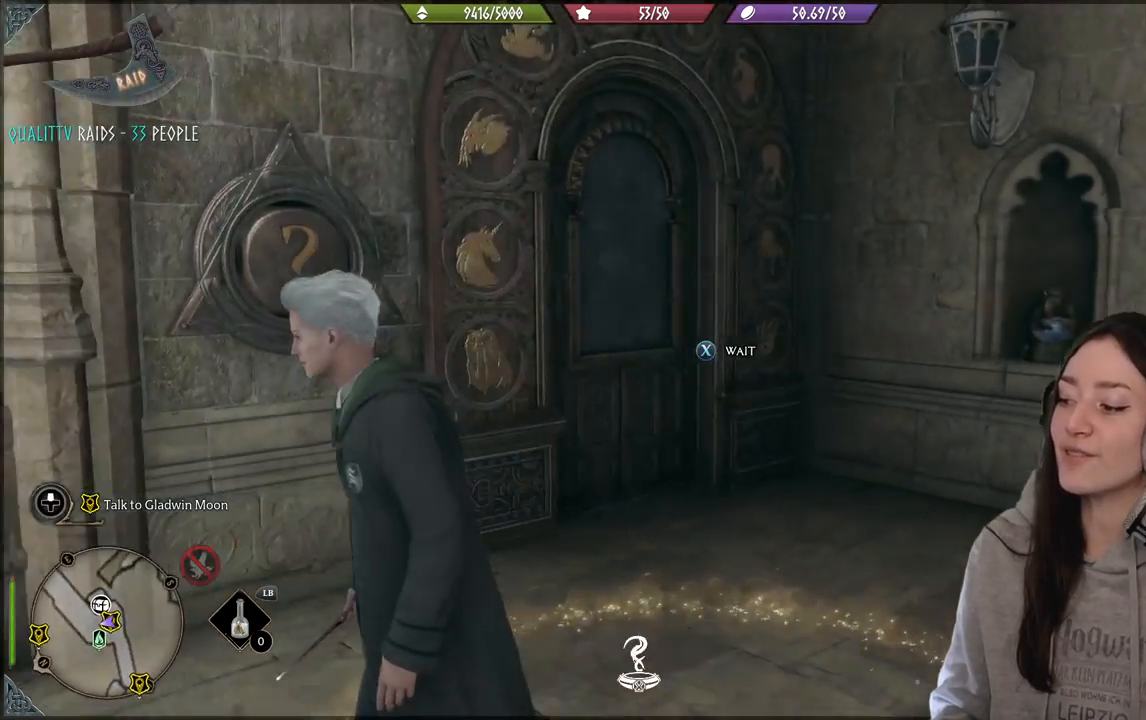
{"buttons": [], "left_stick": "center", "right_stick": "left", "events": [[333, "right_stick", "left"]]}
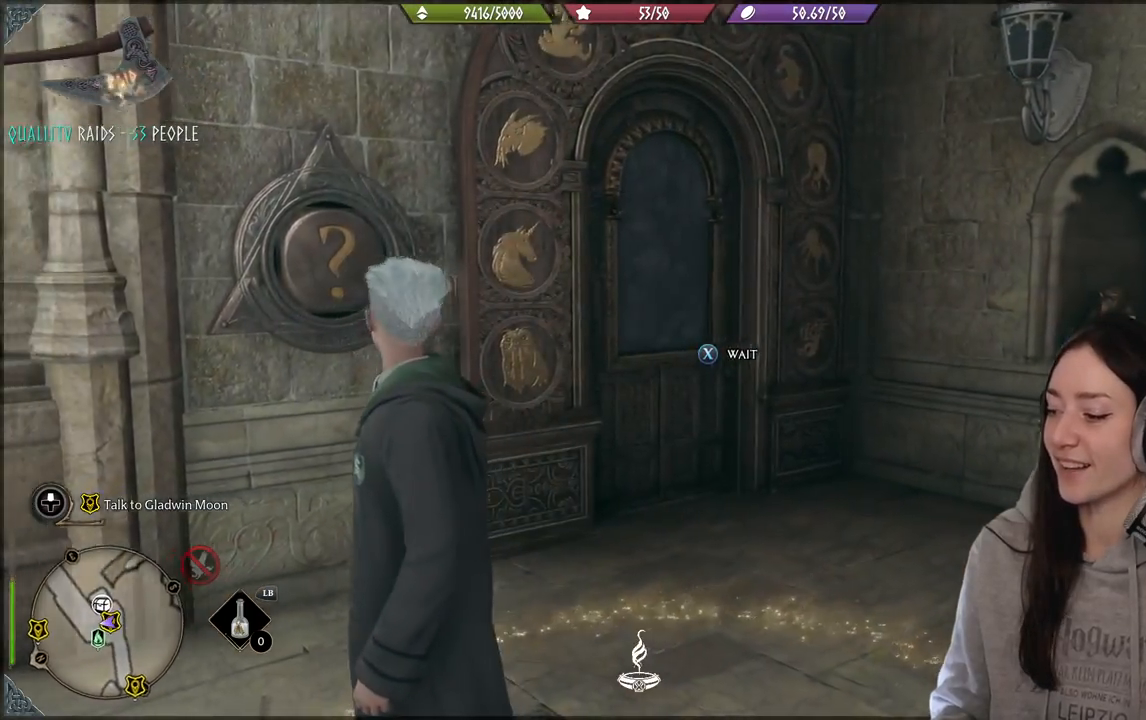
{"buttons": [], "left_stick": "center", "right_stick": "center", "events": [[383, "right_stick", "center"]]}
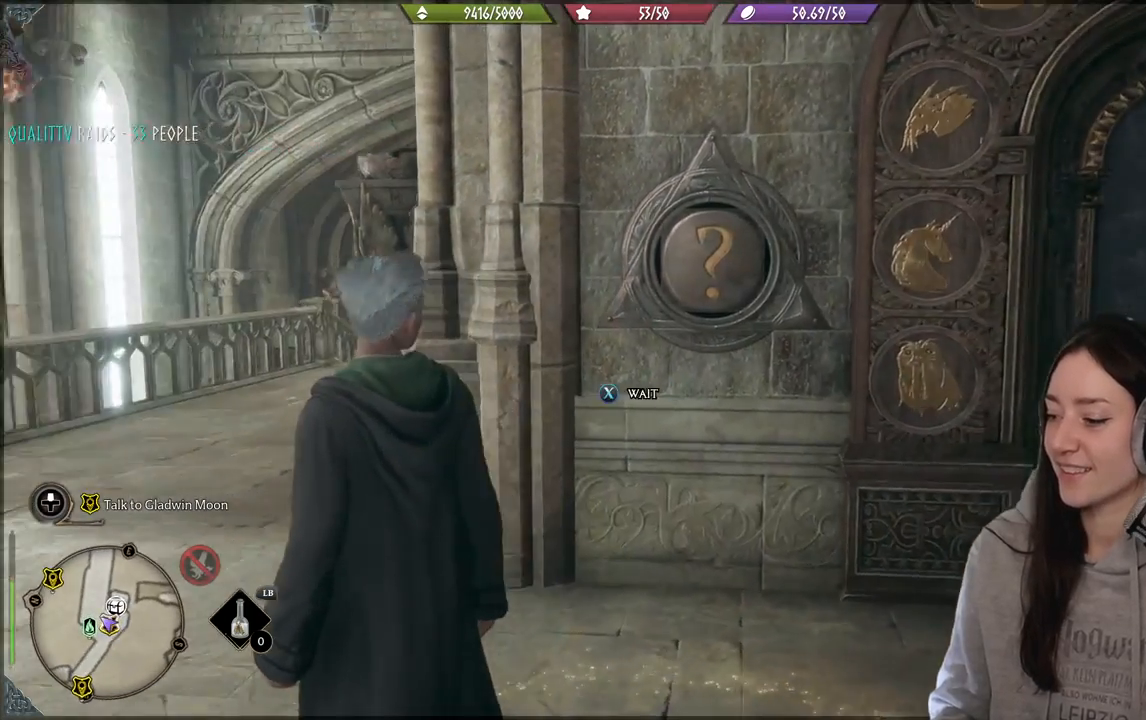
{"buttons": [], "left_stick": "center", "right_stick": "up-left", "events": [[250, "right_stick", "up-left"]]}
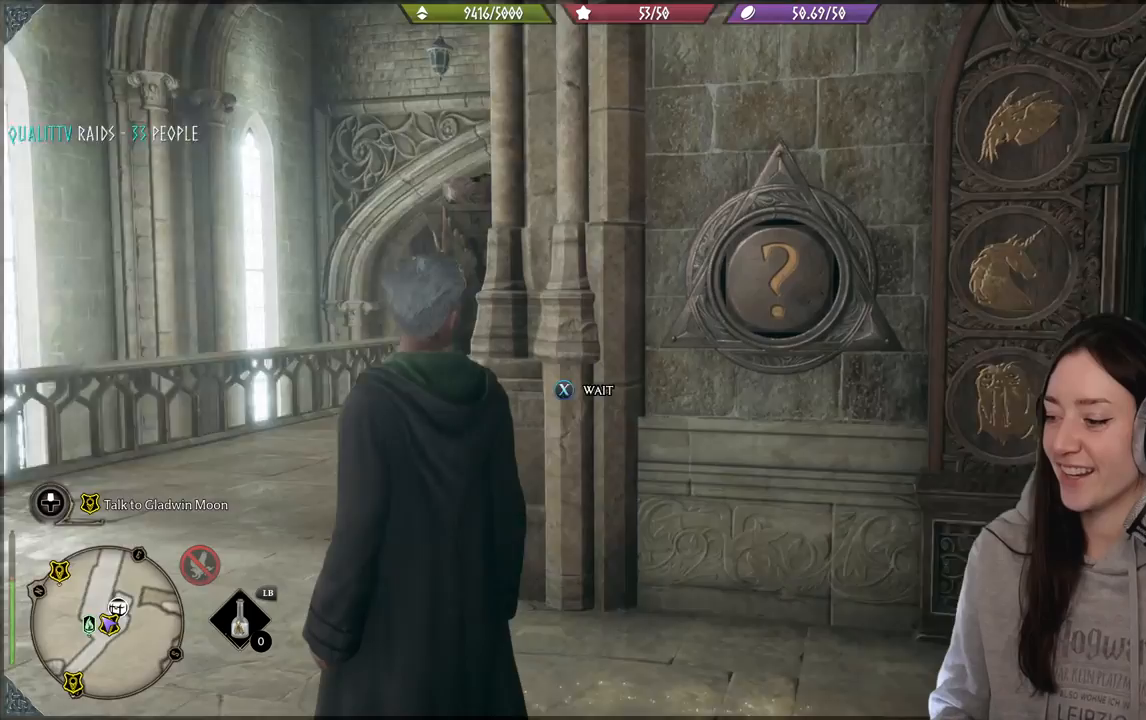
{"buttons": [], "left_stick": "center", "right_stick": "center", "events": [[150, "left_stick", "right"], [150, "right_stick", "center"], [400, "left_stick", "center"]]}
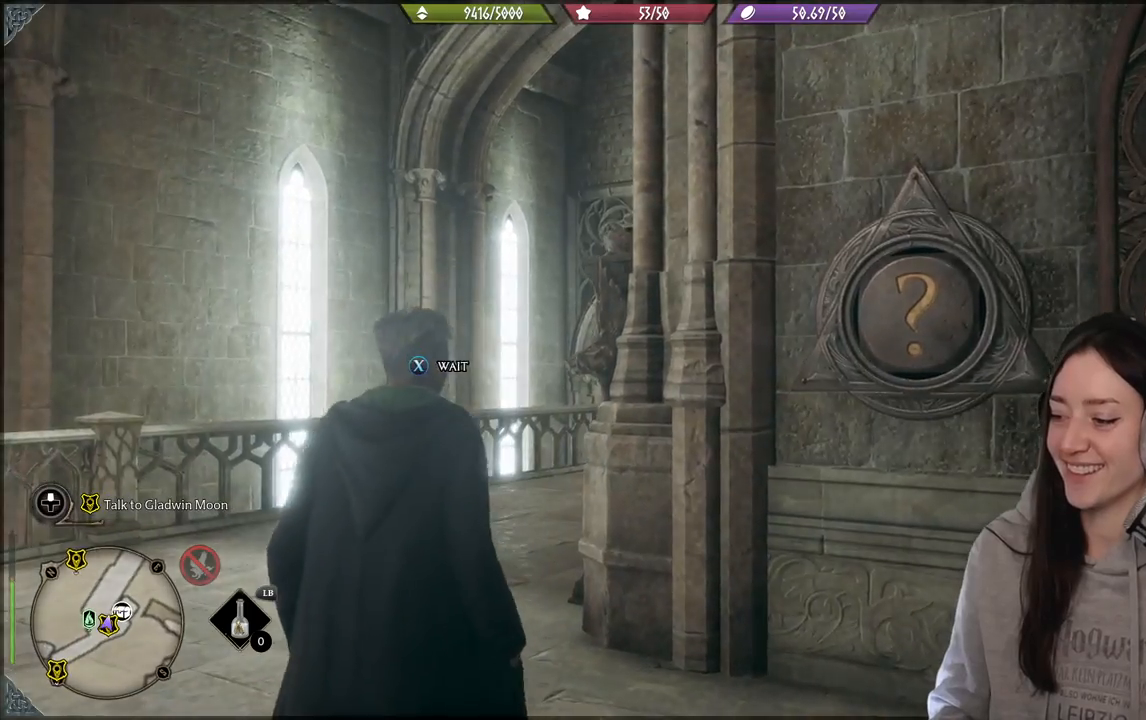
{"buttons": [], "left_stick": "center", "right_stick": "right", "events": [[33, "right_stick", "right"]]}
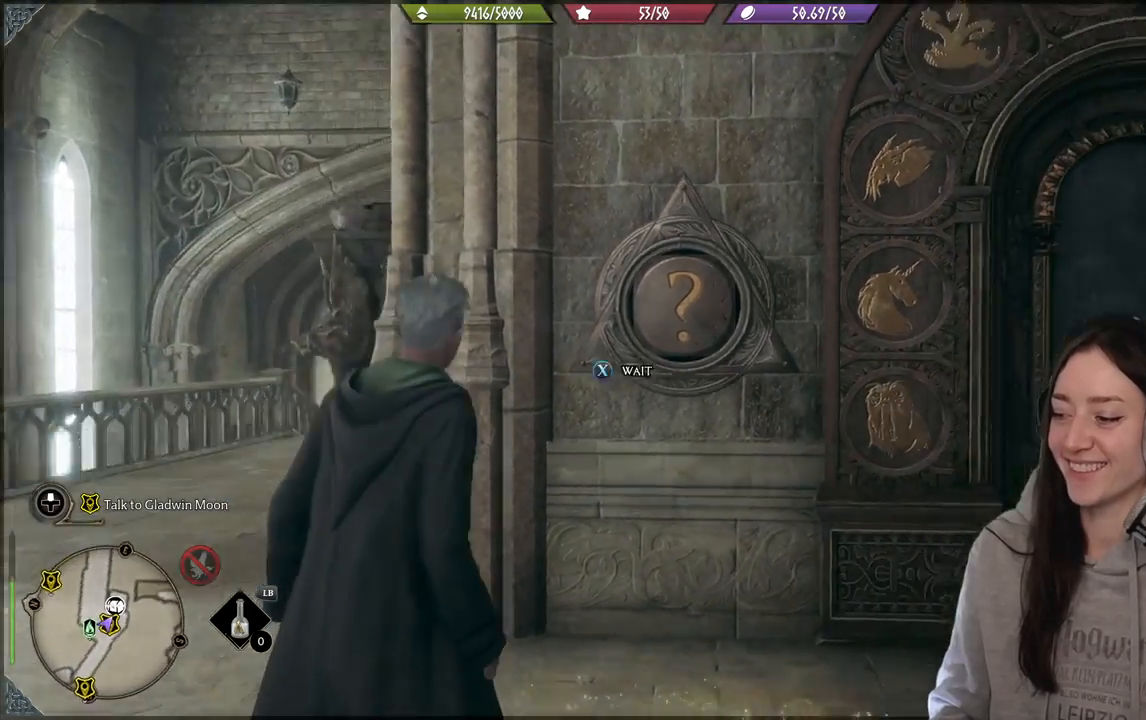
{"buttons": [], "left_stick": "center", "right_stick": "center", "events": [[133, "right_stick", "center"]]}